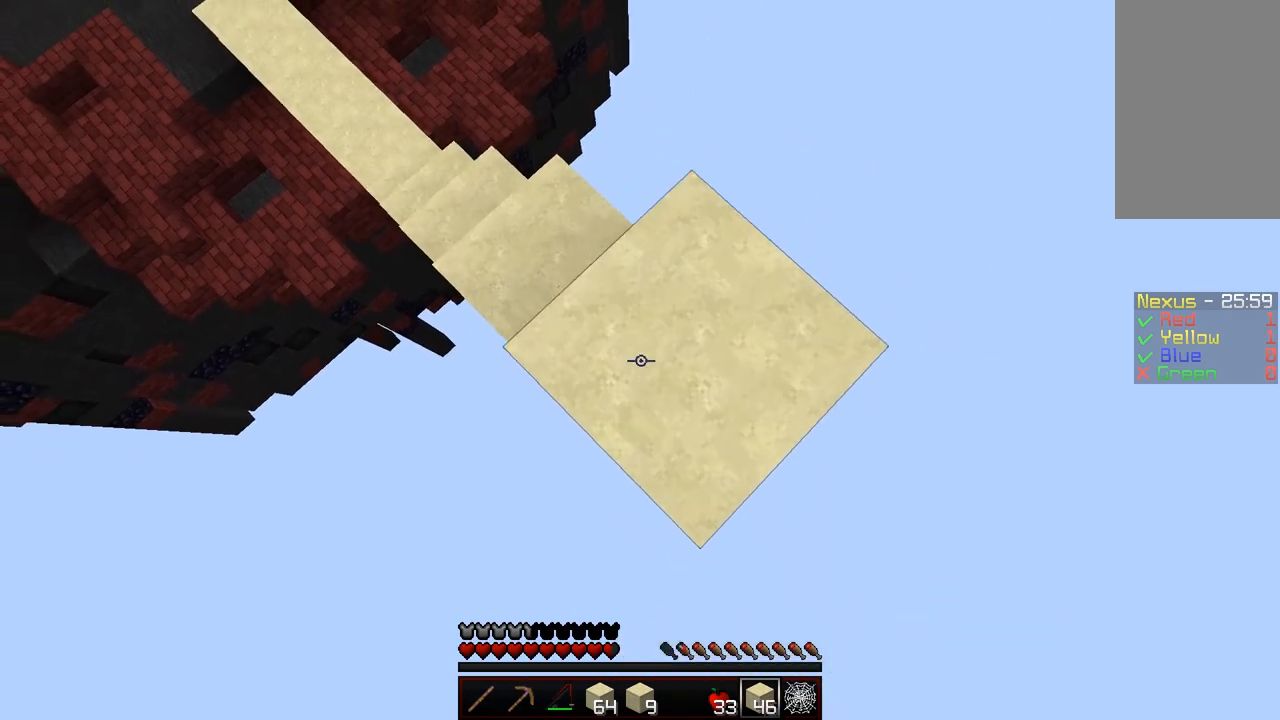
Gameplay with keyboard and mouse; each line is a JSON object with the keys and mouse buttons held at the frame after it. "events" lists presses ("down") and releases ("up") of "a", "d", "s", "shift", "w", "mouse_left" and "mouse_right" between this image and that frame as [ms after this image, input, new state], when the widget could be followed in between. "mouse_left", "mouse_right" = the "left", "right" buttons of the "mouse" list. No other keys are recorded. Fast repeated clicks can show as one long hold. Mouse movement is not recorded.
{"keys": ["d", "s", "shift"], "mouse": [], "events": [[100, "mouse_right", "down"], [150, "mouse_right", "up"], [250, "mouse_right", "down"], [300, "mouse_right", "up"], [400, "mouse_right", "down"], [500, "mouse_right", "up"]]}
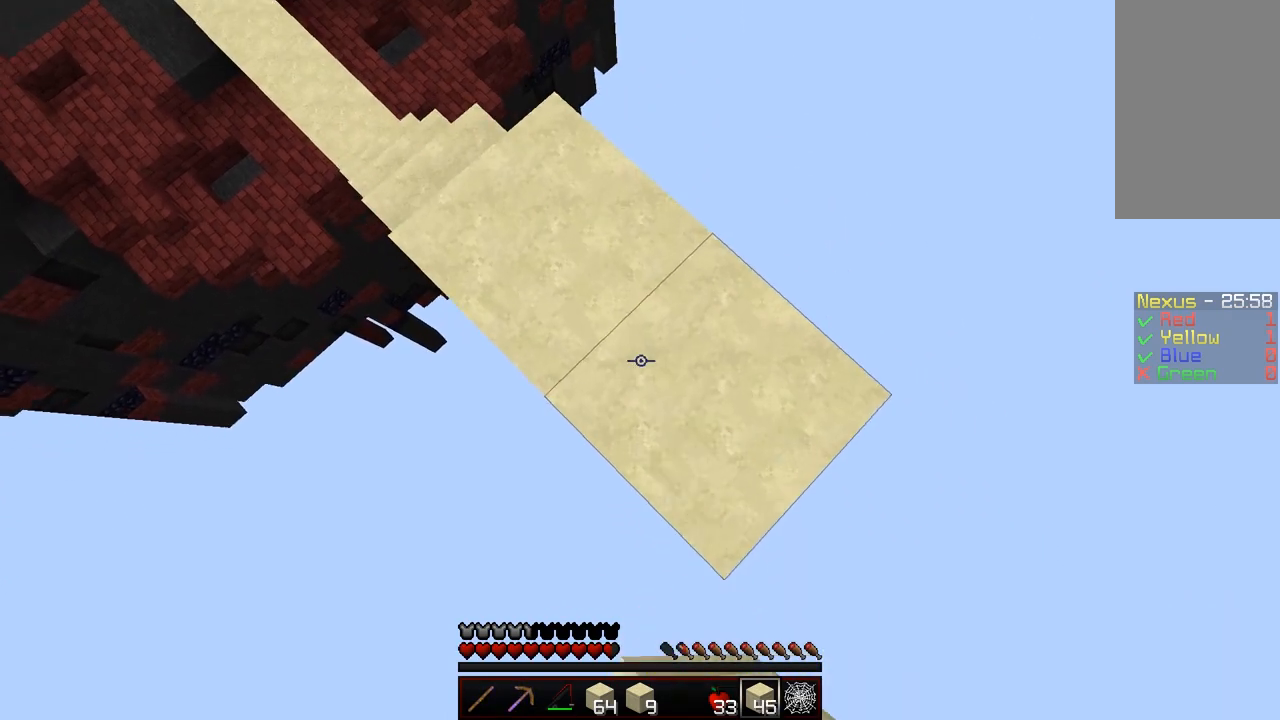
{"keys": ["d", "s", "shift"], "mouse": [], "events": [[100, "mouse_right", "down"], [150, "mouse_right", "up"], [250, "mouse_right", "down"], [300, "mouse_right", "up"], [400, "mouse_right", "down"], [450, "mouse_right", "up"]]}
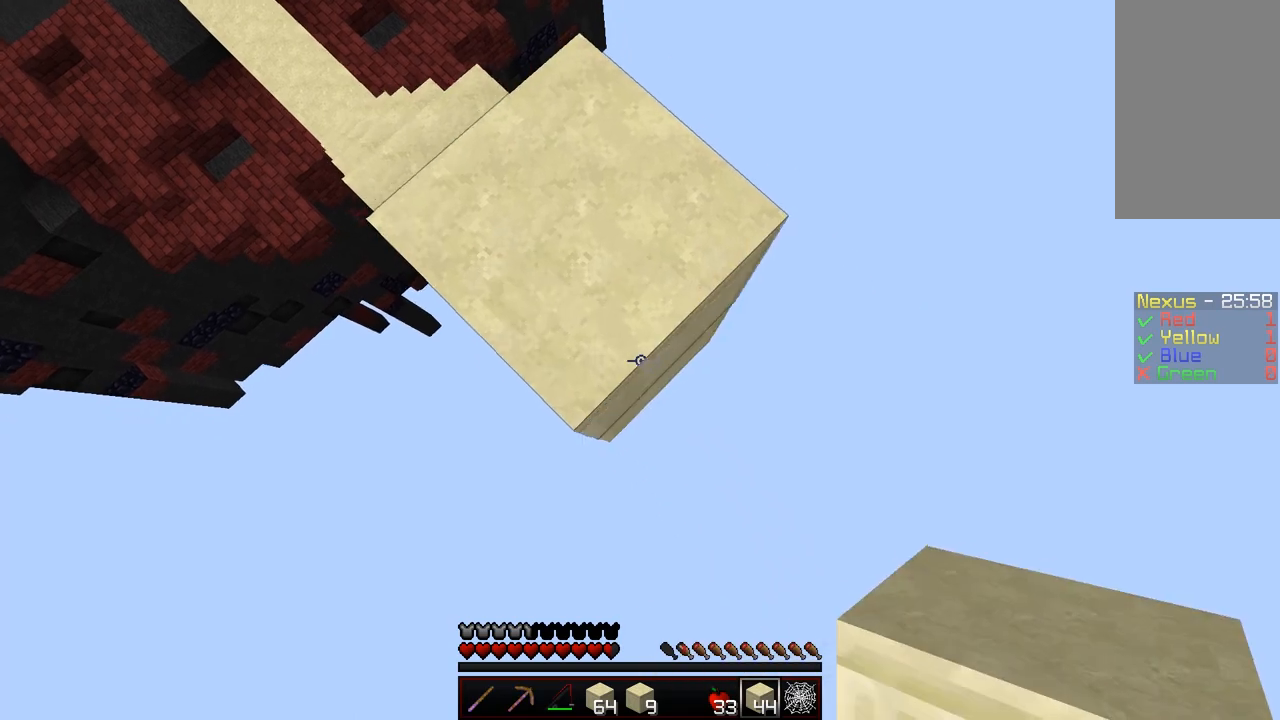
{"keys": ["d", "s", "shift"], "mouse": [], "events": [[50, "mouse_right", "down"], [100, "mouse_right", "up"], [200, "mouse_right", "down"], [300, "mouse_right", "up"], [400, "mouse_right", "down"], [450, "mouse_right", "up"]]}
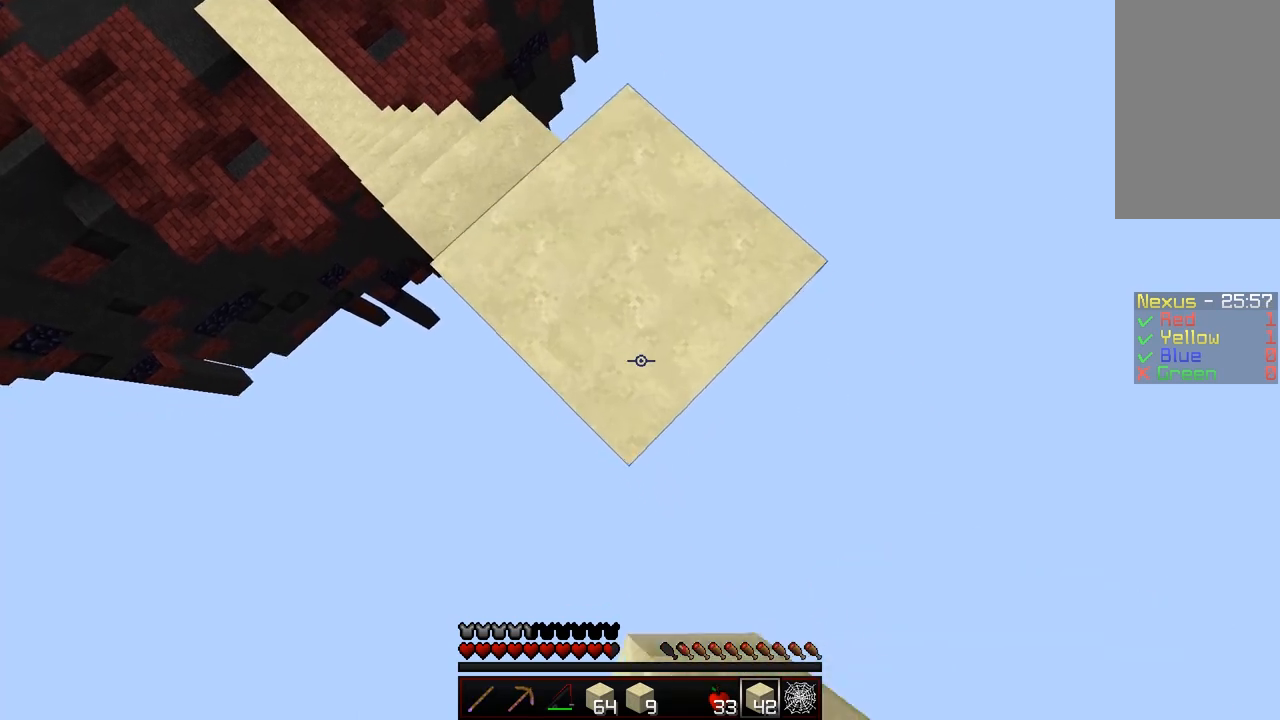
{"keys": ["d", "s", "shift"], "mouse": [], "events": [[50, "mouse_right", "down"], [100, "mouse_right", "up"], [200, "mouse_right", "down"], [300, "mouse_right", "up"], [400, "mouse_right", "down"], [450, "mouse_right", "up"]]}
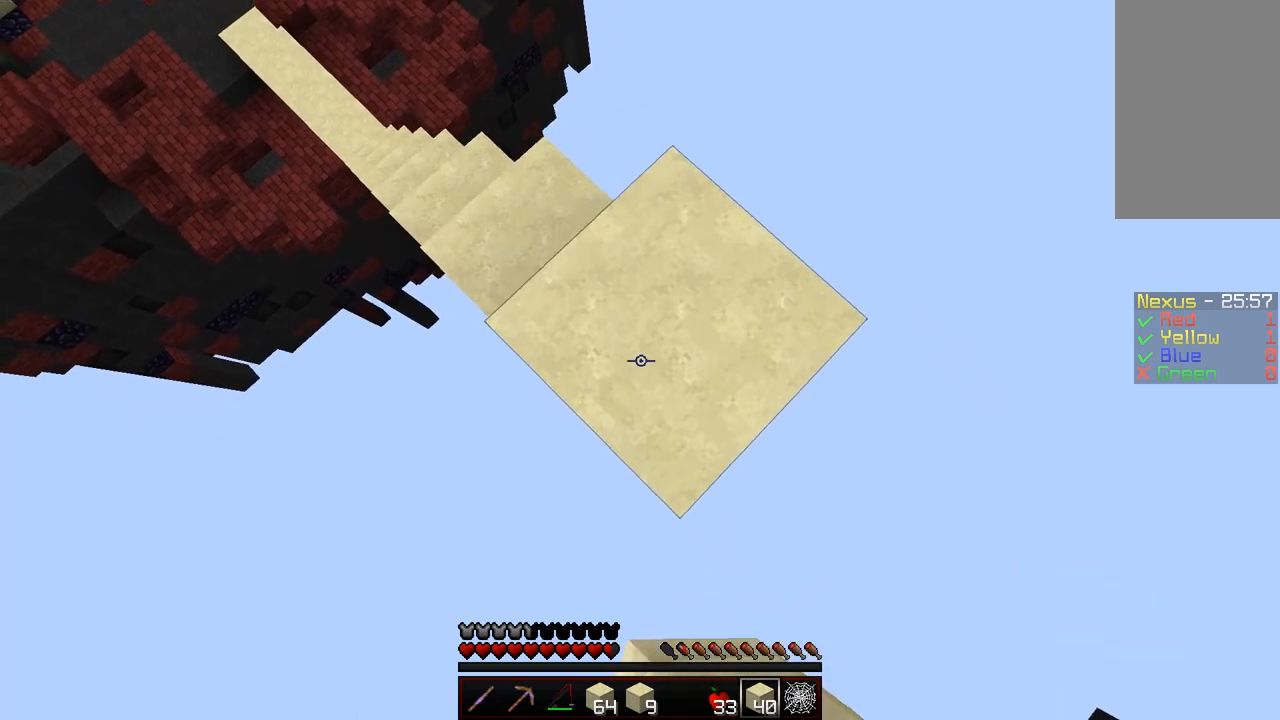
{"keys": ["d", "s", "shift"], "mouse": [], "events": [[50, "mouse_right", "down"], [100, "mouse_right", "up"], [200, "mouse_right", "down"], [300, "mouse_right", "up"], [350, "mouse_right", "down"], [450, "mouse_right", "up"]]}
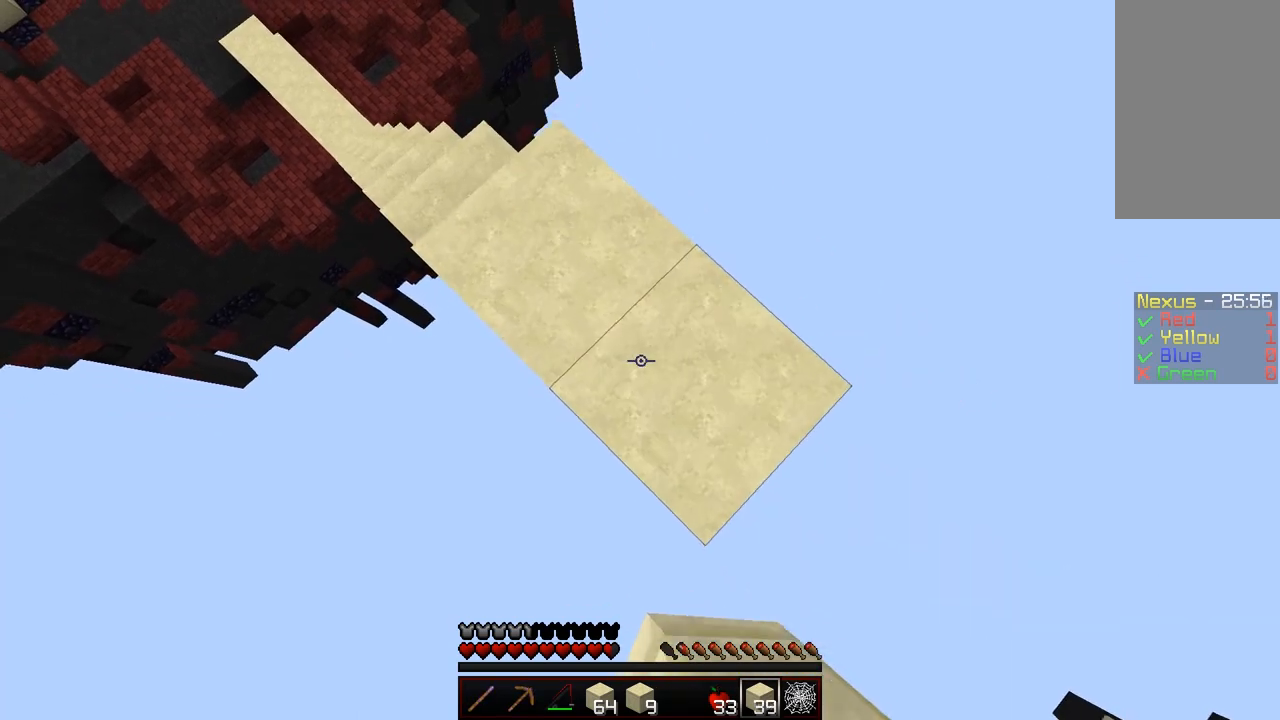
{"keys": ["d", "s", "shift"], "mouse": [], "events": [[50, "mouse_right", "down"], [100, "mouse_right", "up"], [200, "mouse_right", "down"], [250, "mouse_right", "up"], [350, "mouse_right", "down"], [450, "mouse_right", "up"]]}
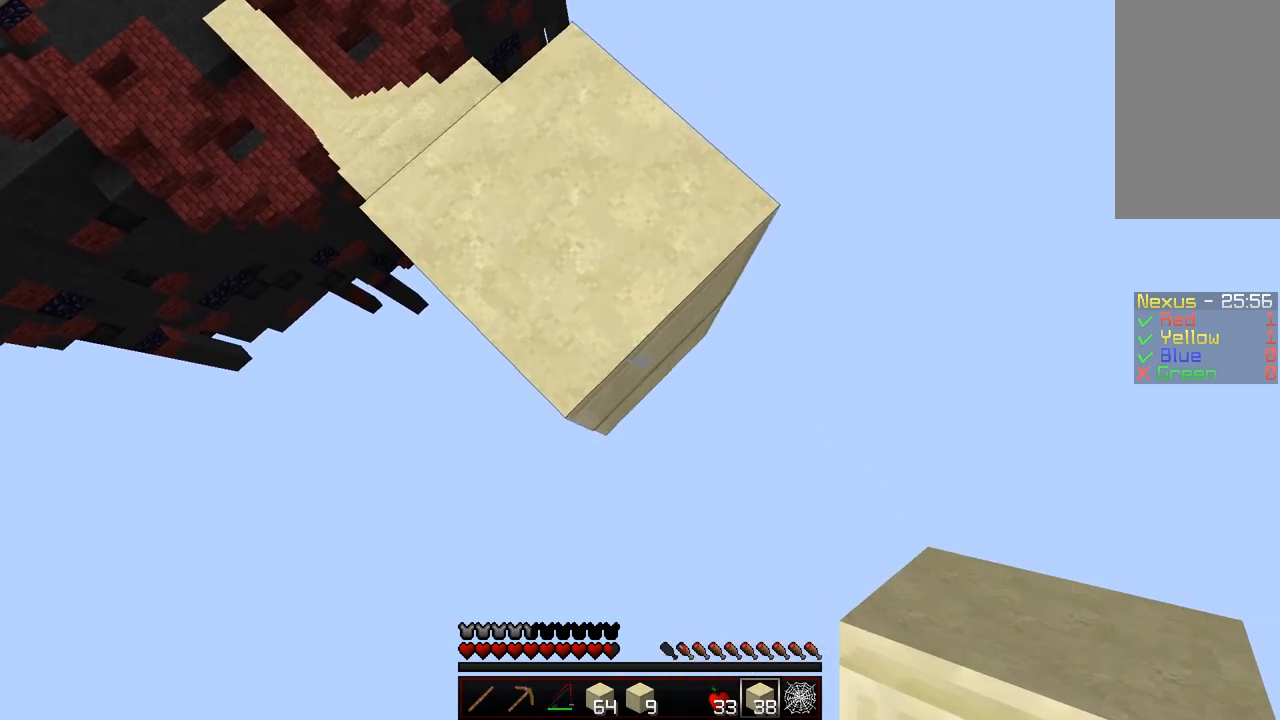
{"keys": ["d", "s", "shift"], "mouse": [], "events": [[67, "mouse_right", "down"], [100, "mouse_right", "up"], [200, "d", "up"], [200, "mouse_right", "down"], [200, "s", "up"], [300, "mouse_right", "up"], [350, "d", "down"], [350, "mouse_right", "down"], [350, "s", "down"], [450, "mouse_right", "up"]]}
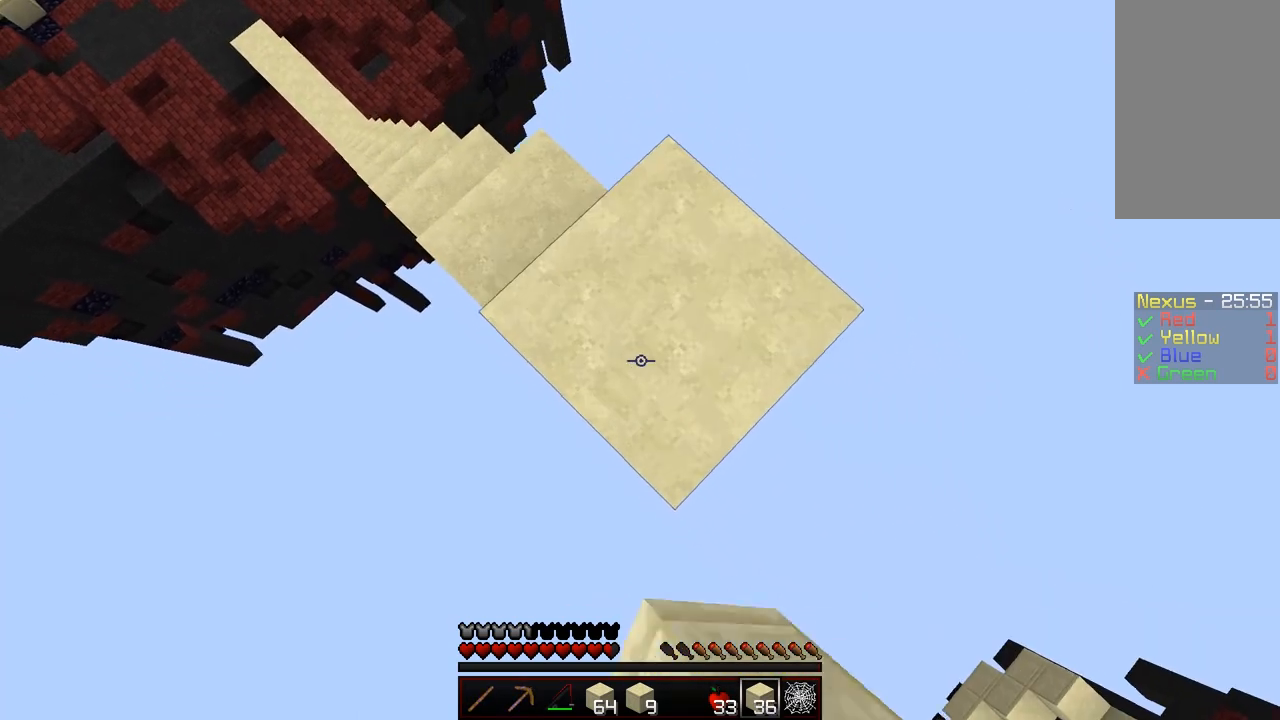
{"keys": ["d", "s", "shift"], "mouse": [], "events": [[50, "mouse_right", "down"], [100, "mouse_right", "up"], [200, "mouse_right", "down"], [250, "mouse_right", "up"], [350, "mouse_right", "down"], [450, "mouse_right", "up"]]}
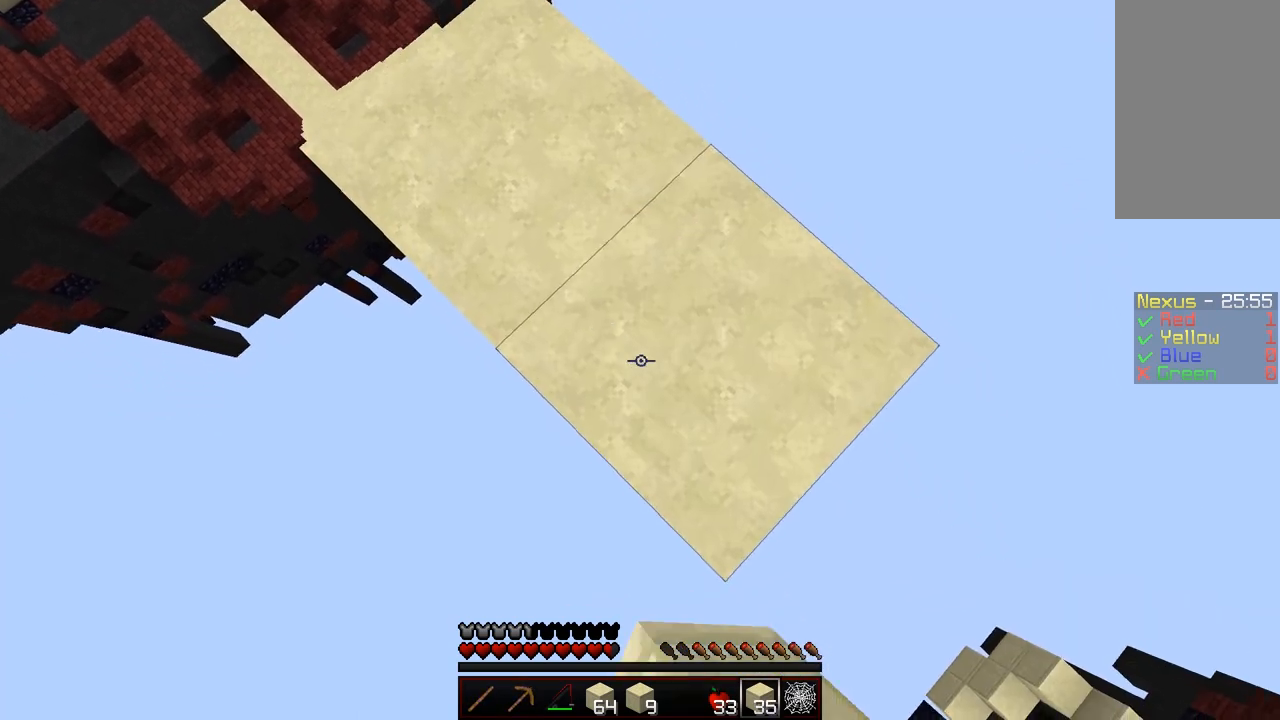
{"keys": ["d", "s", "shift"], "mouse": ["right"], "events": [[50, "mouse_right", "down"], [150, "mouse_right", "up"], [250, "mouse_right", "down"], [350, "mouse_right", "up"], [400, "mouse_right", "down"]]}
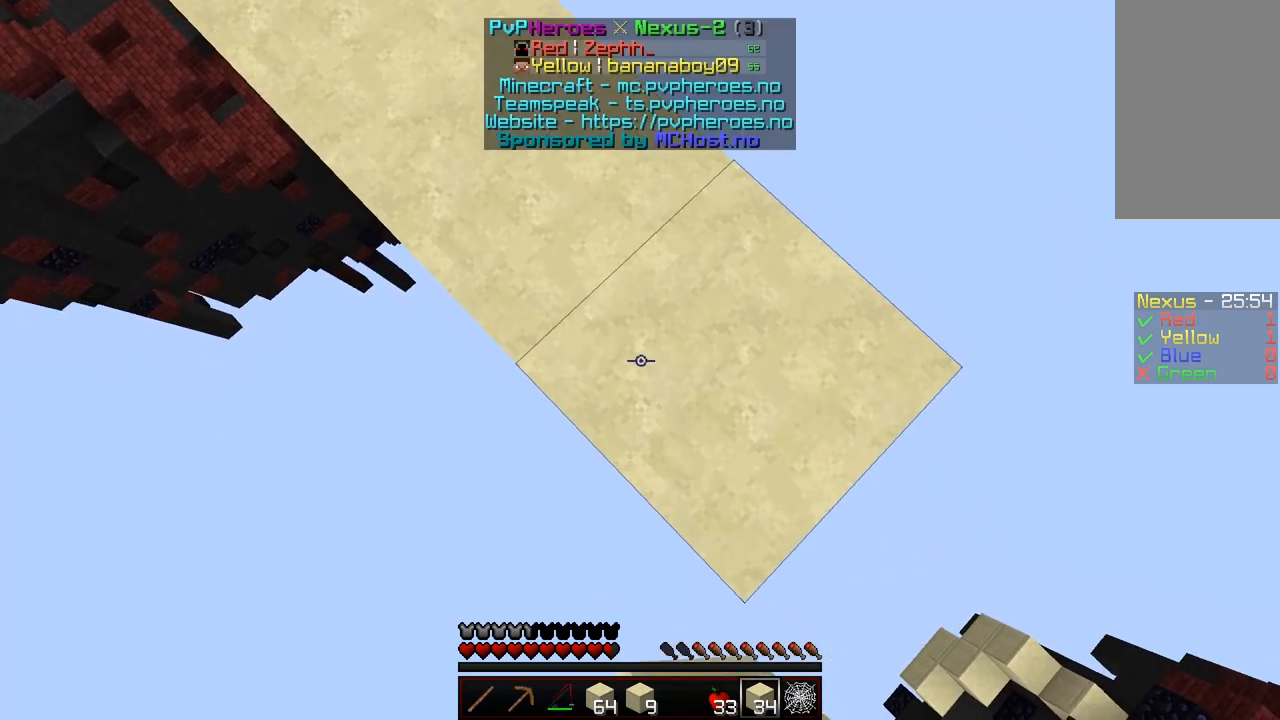
{"keys": ["d", "s", "shift"], "mouse": ["right"], "events": [[50, "mouse_right", "up"], [100, "mouse_right", "down"], [200, "mouse_right", "up"], [300, "mouse_right", "down"], [400, "mouse_right", "up"], [500, "mouse_right", "down"]]}
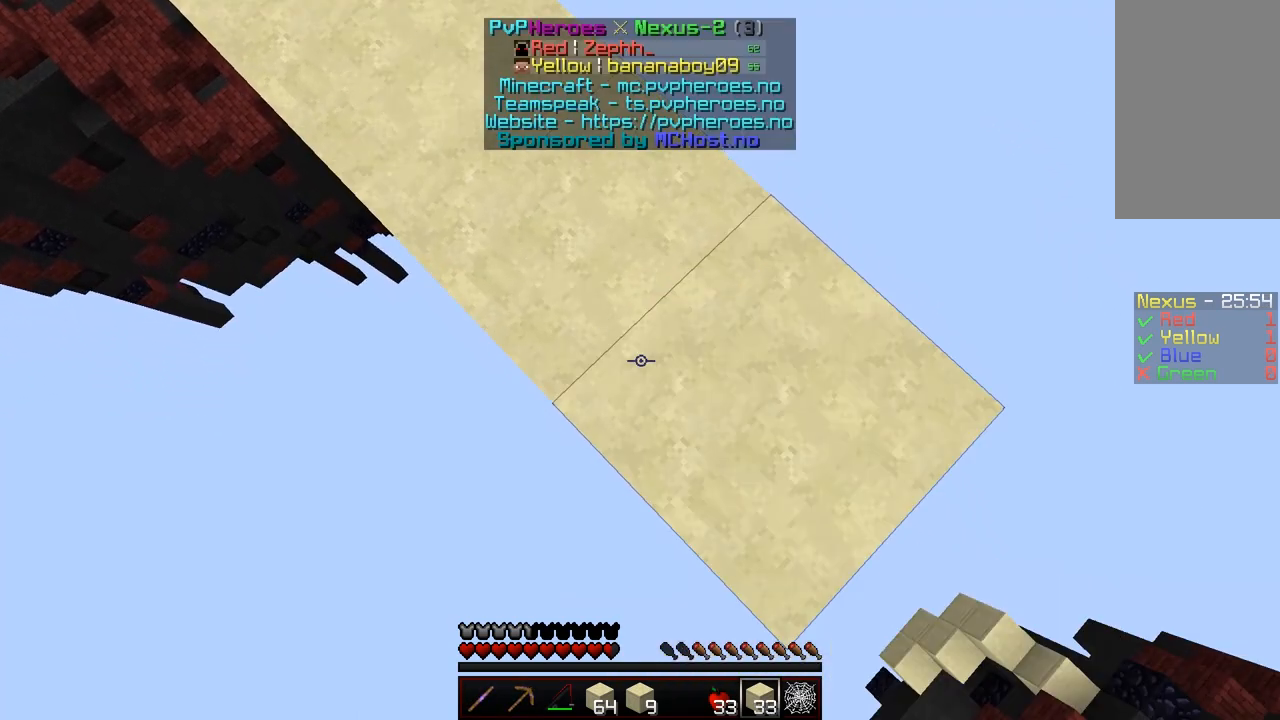
{"keys": ["d", "s", "shift"], "mouse": [], "events": [[100, "mouse_right", "up"], [150, "mouse_right", "down"], [250, "mouse_right", "up"], [350, "mouse_right", "down"], [450, "mouse_right", "up"]]}
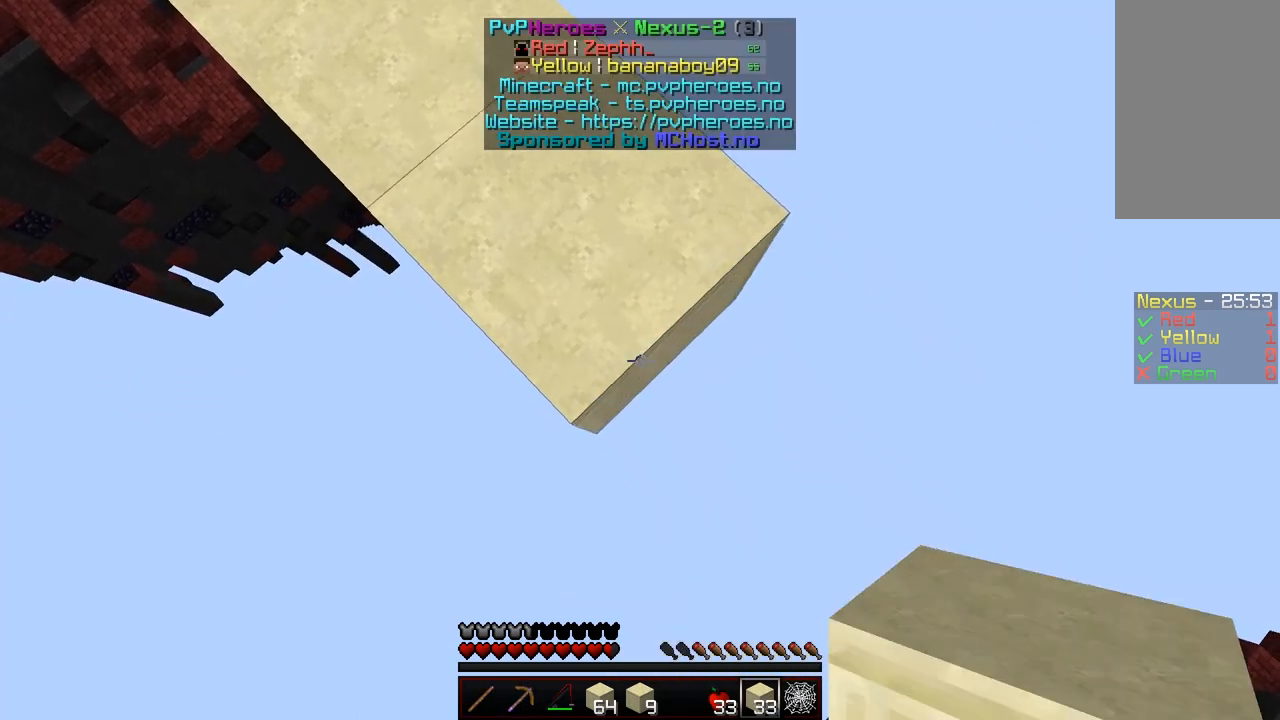
{"keys": ["d", "s", "shift"], "mouse": [], "events": [[50, "mouse_right", "down"], [100, "mouse_right", "up"], [200, "mouse_right", "down"], [300, "mouse_right", "up"], [400, "mouse_right", "down"], [500, "mouse_right", "up"]]}
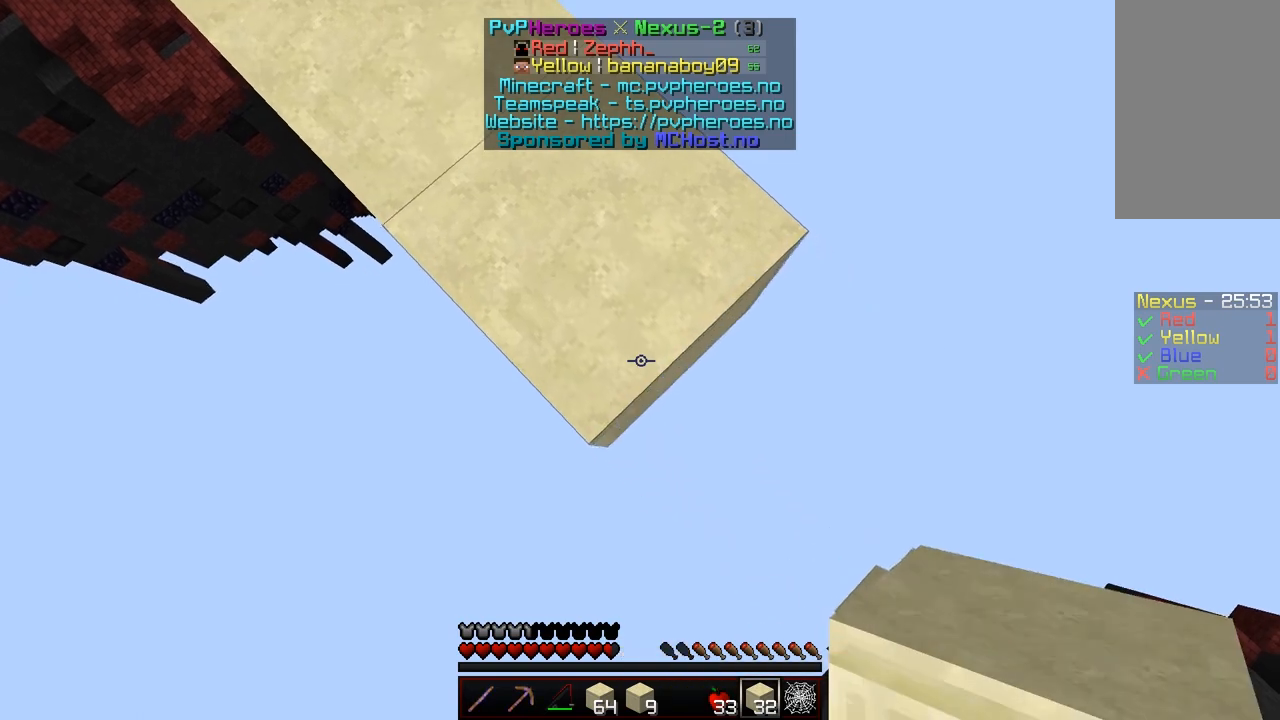
{"keys": ["d", "s", "shift"], "mouse": [], "events": [[100, "mouse_right", "down"], [150, "mouse_right", "up"], [250, "mouse_right", "down"], [350, "mouse_right", "up"], [450, "mouse_right", "down"], [500, "mouse_right", "up"]]}
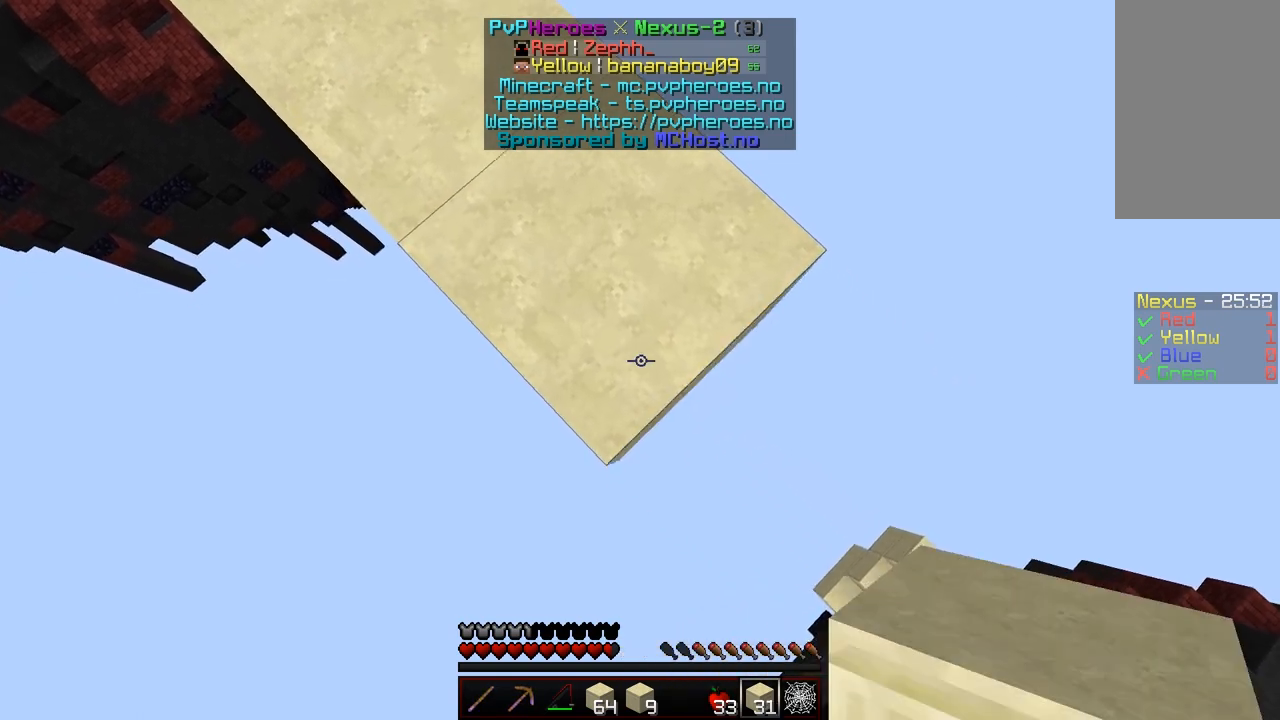
{"keys": ["d", "s", "shift"], "mouse": ["right"], "events": [[100, "mouse_right", "down"], [200, "mouse_right", "up"], [250, "mouse_right", "down"], [350, "mouse_right", "up"], [450, "mouse_right", "down"]]}
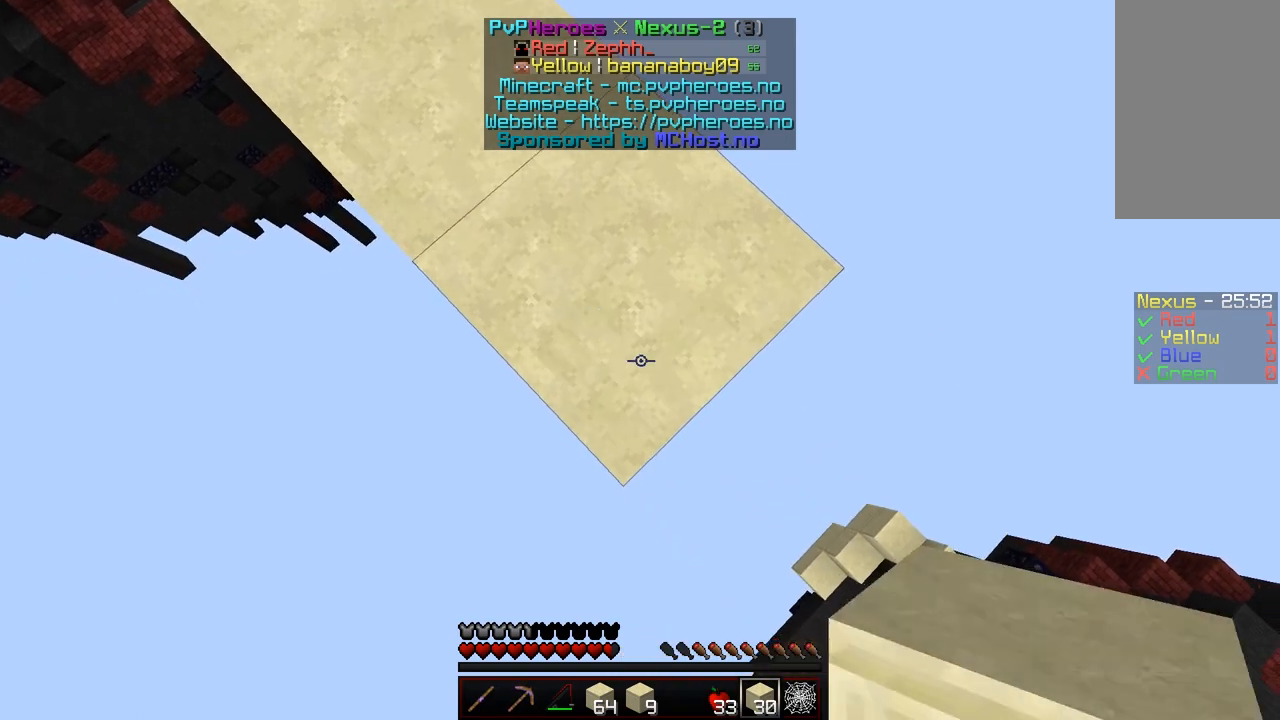
{"keys": ["d", "s", "shift"], "mouse": [], "events": [[50, "mouse_right", "up"], [100, "mouse_right", "down"], [150, "mouse_right", "up"], [250, "mouse_right", "down"], [350, "mouse_right", "up"], [450, "mouse_right", "down"], [500, "mouse_right", "up"]]}
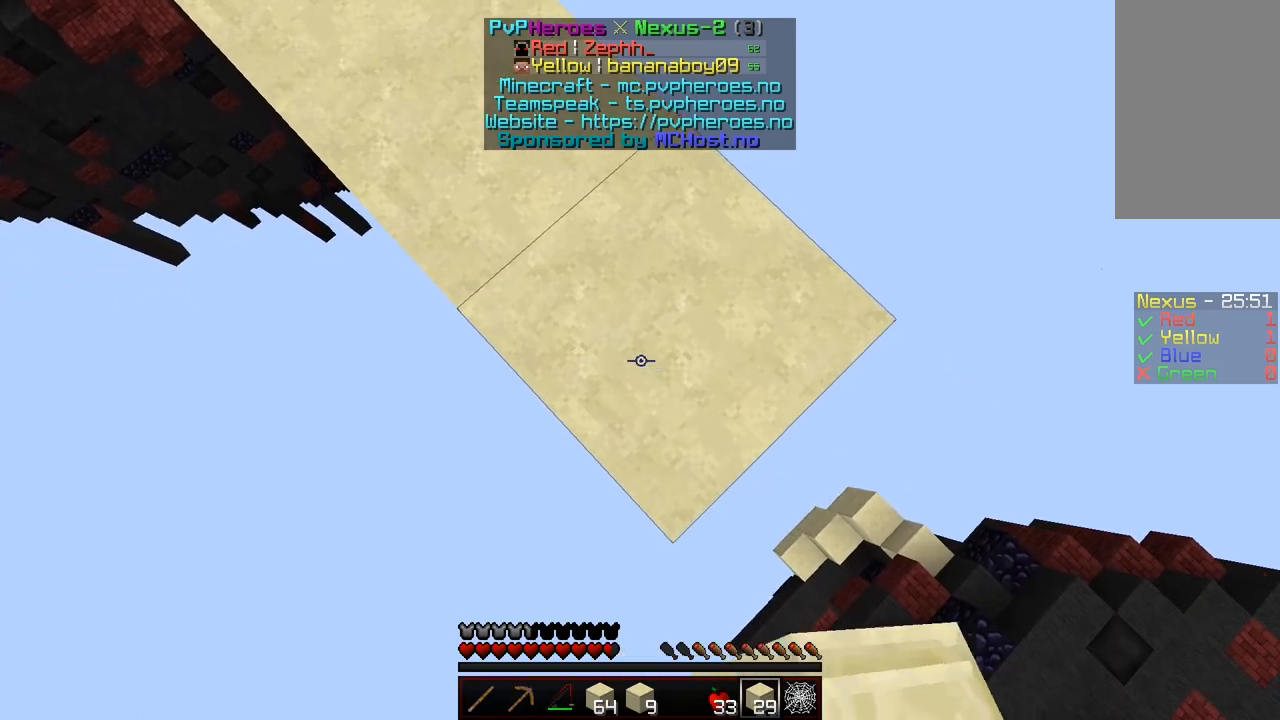
{"keys": ["d", "s", "shift"], "mouse": ["right"], "events": [[100, "mouse_right", "down"], [150, "mouse_right", "up"], [250, "mouse_right", "down"], [350, "mouse_right", "up"], [450, "mouse_right", "down"]]}
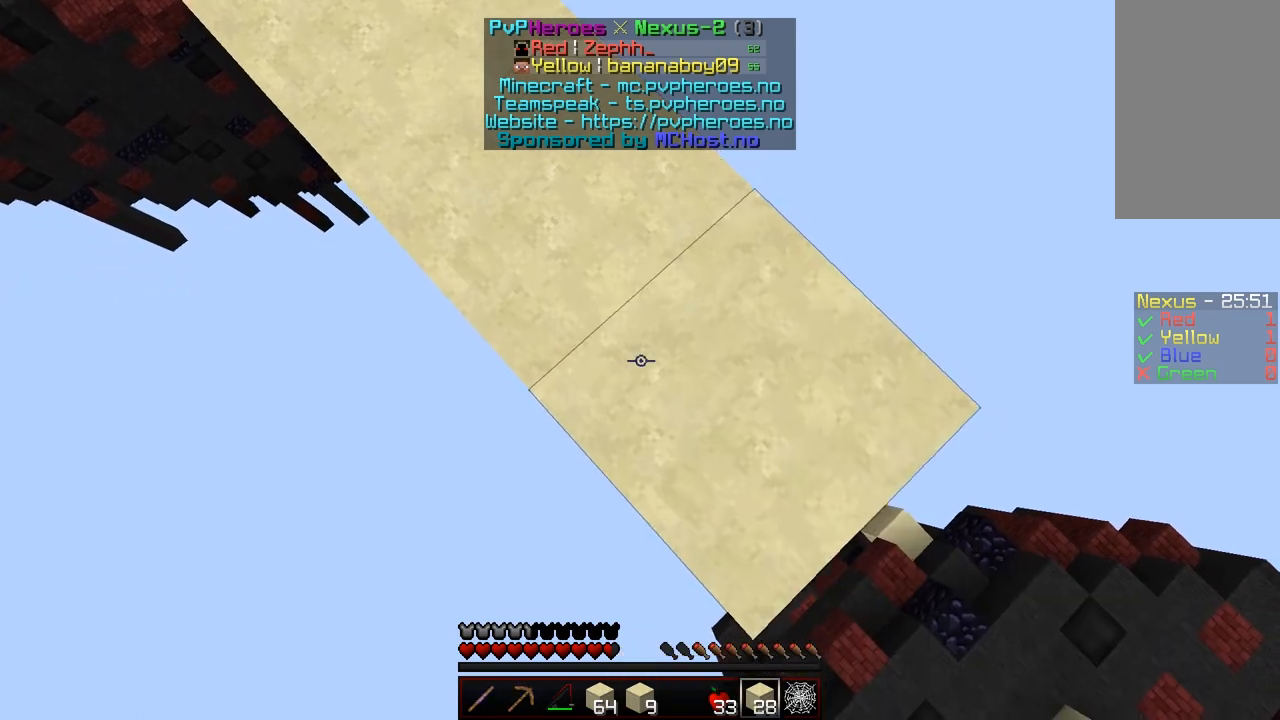
{"keys": ["d", "s", "shift"], "mouse": ["right"], "events": [[50, "mouse_right", "up"], [150, "mouse_right", "down"], [200, "mouse_right", "up"], [300, "mouse_right", "down"], [400, "mouse_right", "up"], [450, "mouse_right", "down"]]}
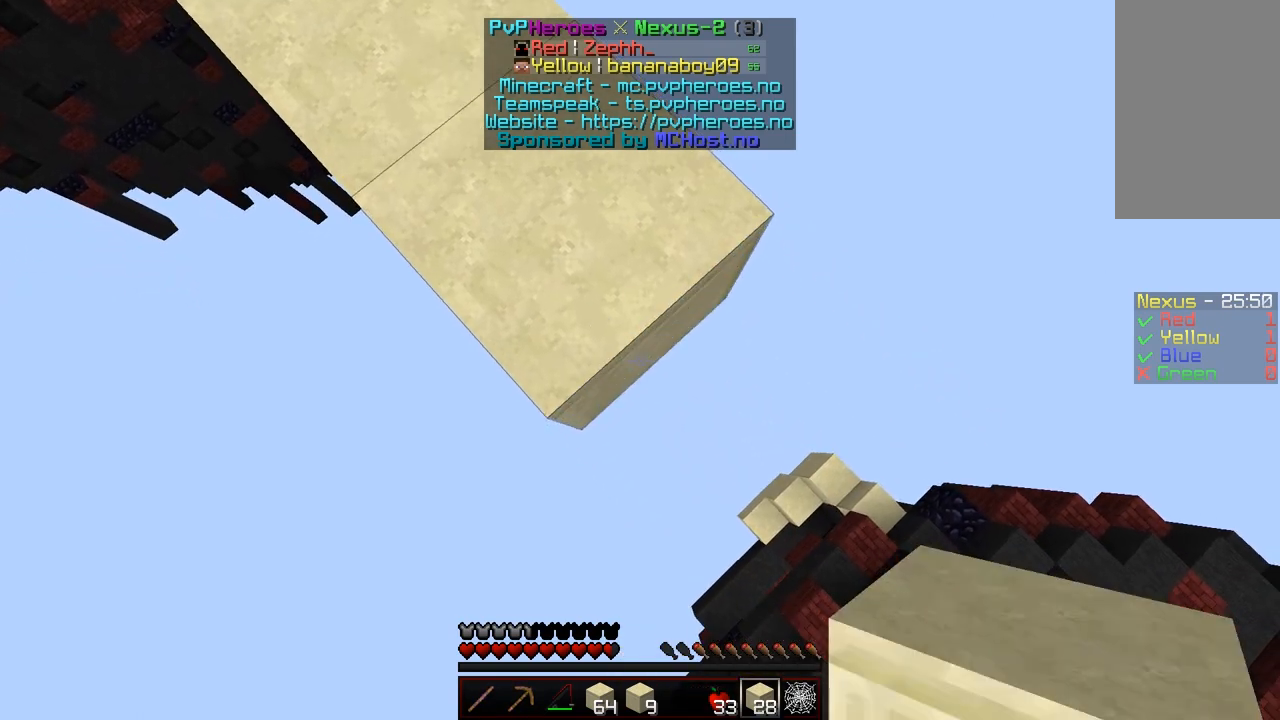
{"keys": ["d", "s", "shift"], "mouse": ["right"], "events": [[50, "mouse_right", "up"], [150, "mouse_right", "down"], [250, "mouse_right", "up"], [300, "mouse_right", "down"], [400, "mouse_right", "up"], [450, "mouse_right", "down"]]}
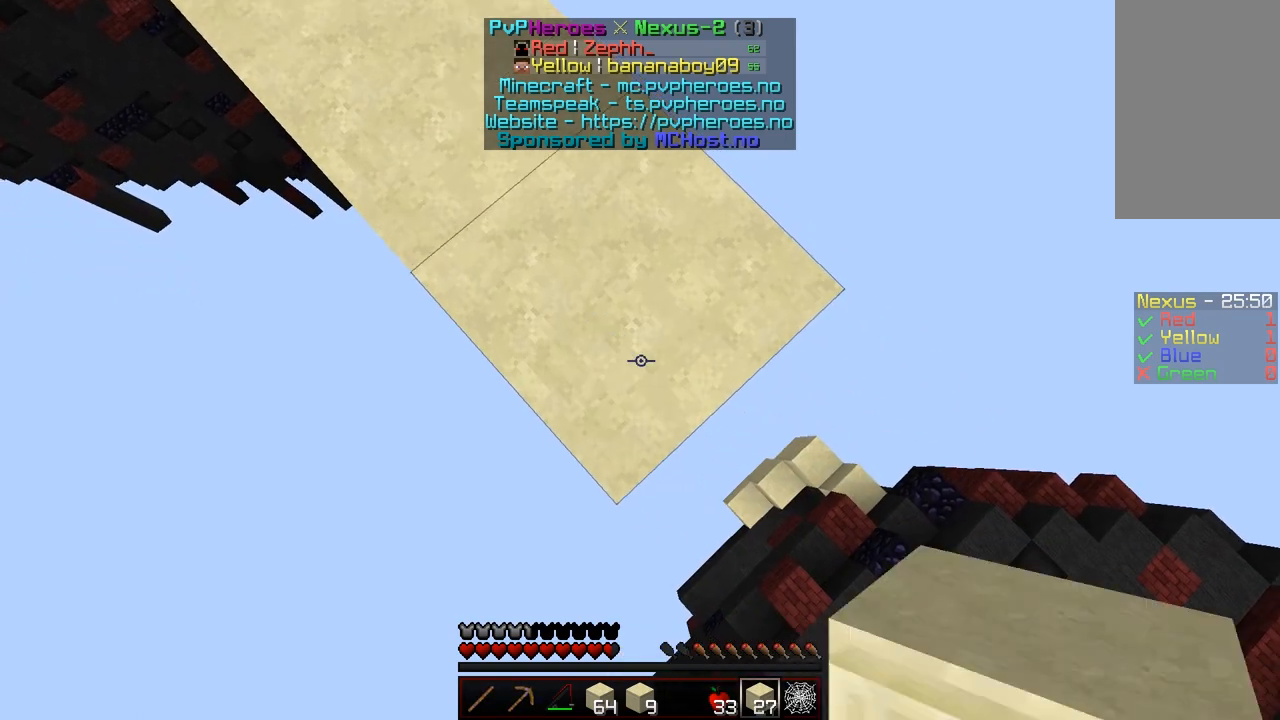
{"keys": ["shift"], "mouse": [], "events": [[50, "mouse_right", "up"], [150, "mouse_right", "down"], [200, "mouse_right", "up"], [250, "mouse_right", "down"], [250, "s", "up"], [300, "d", "up"], [350, "mouse_right", "up"]]}
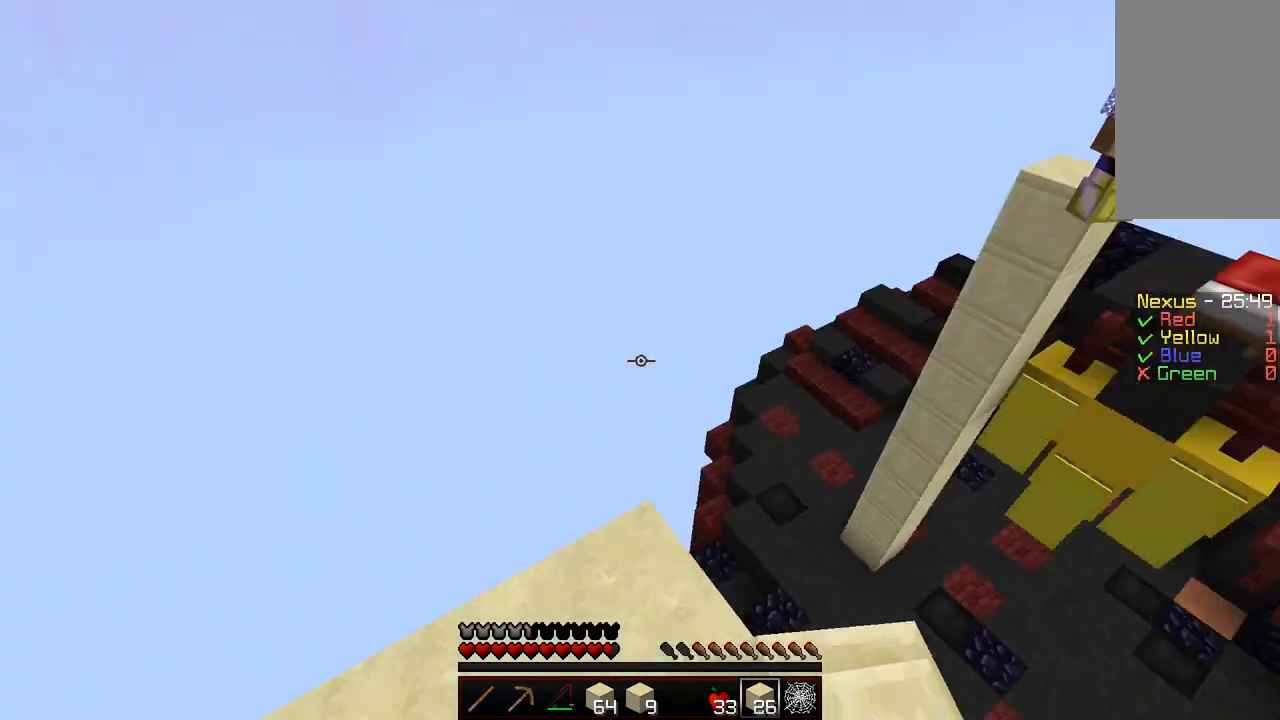
{"keys": ["shift"], "mouse": [], "events": [[50, "a", "down"], [100, "s", "down"], [450, "a", "up"], [450, "s", "up"]]}
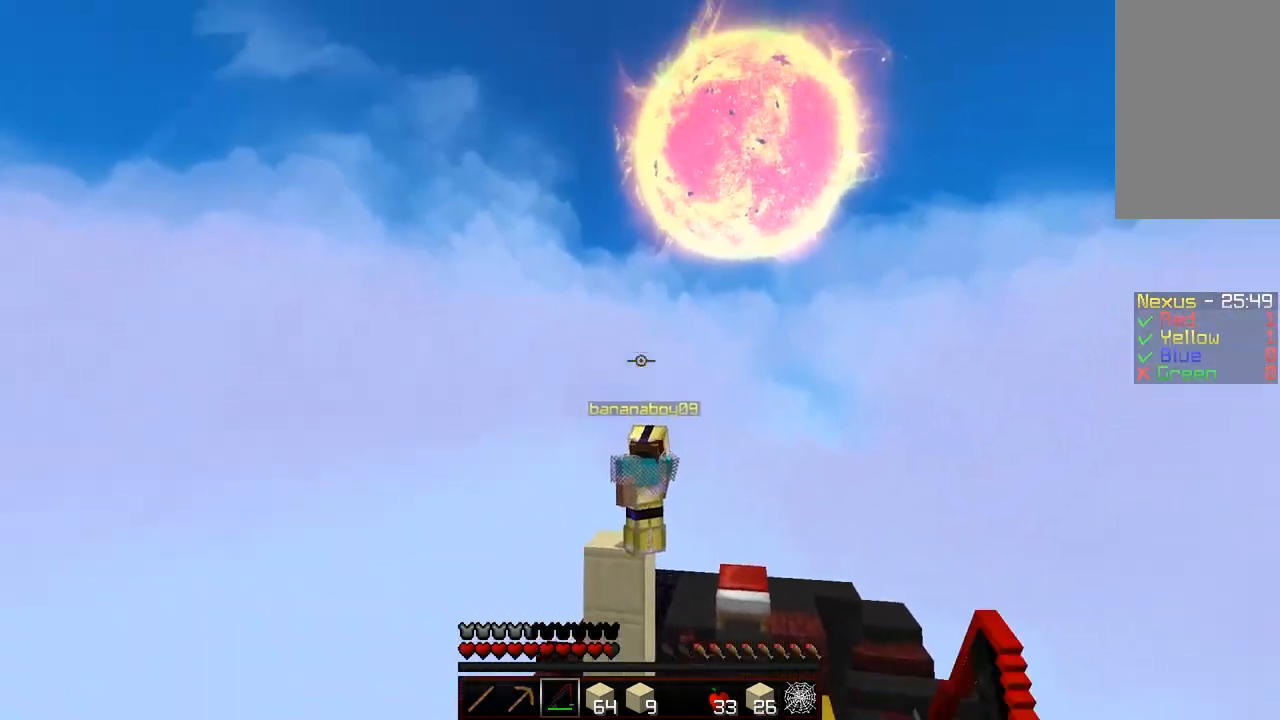
{"keys": ["shift"], "mouse": [], "events": [[100, "mouse_right", "down"], [250, "mouse_right", "up"]]}
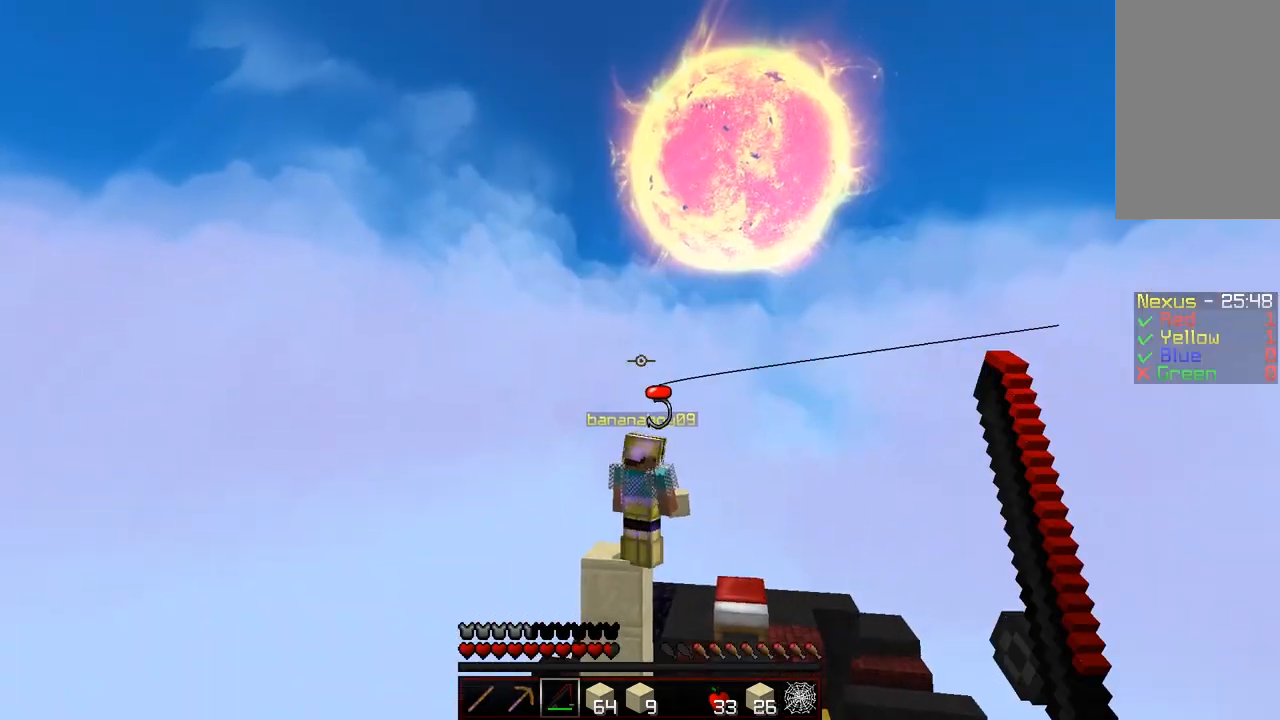
{"keys": ["shift"], "mouse": [], "events": [[150, "mouse_right", "down"], [250, "mouse_right", "up"], [350, "mouse_right", "down"], [500, "mouse_right", "up"]]}
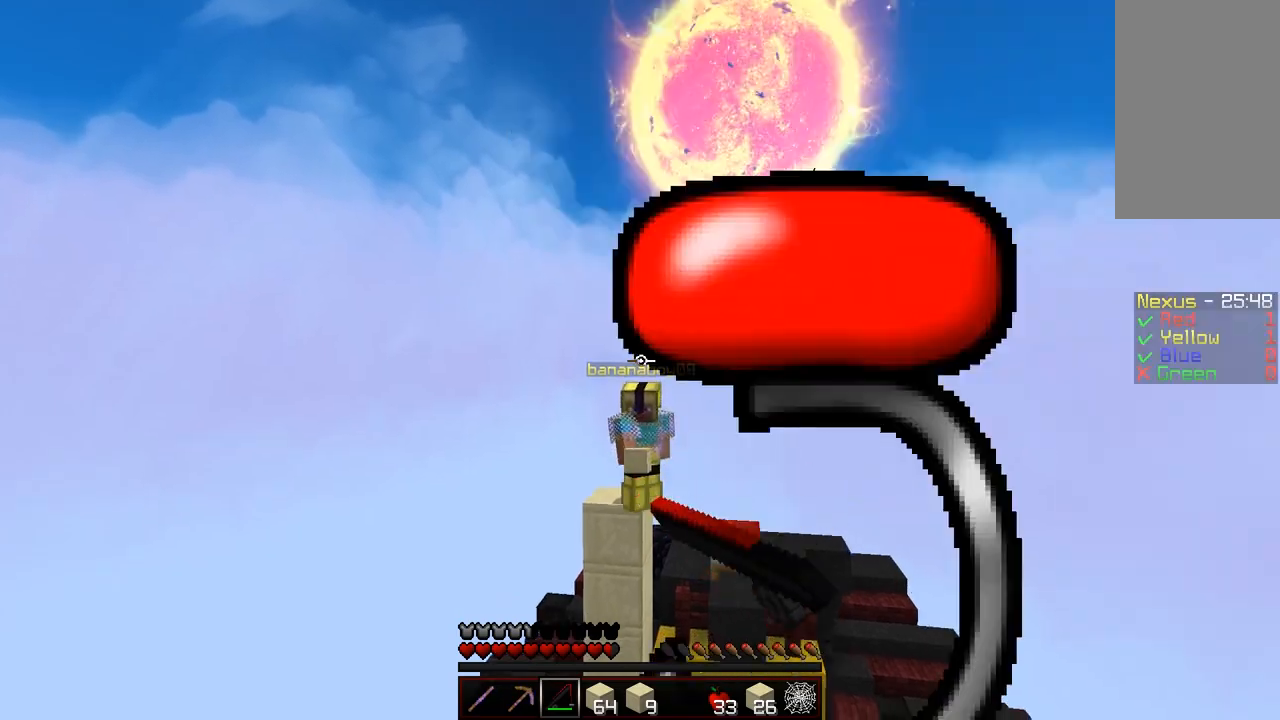
{"keys": ["shift"], "mouse": [], "events": [[300, "mouse_right", "down"], [400, "mouse_right", "up"]]}